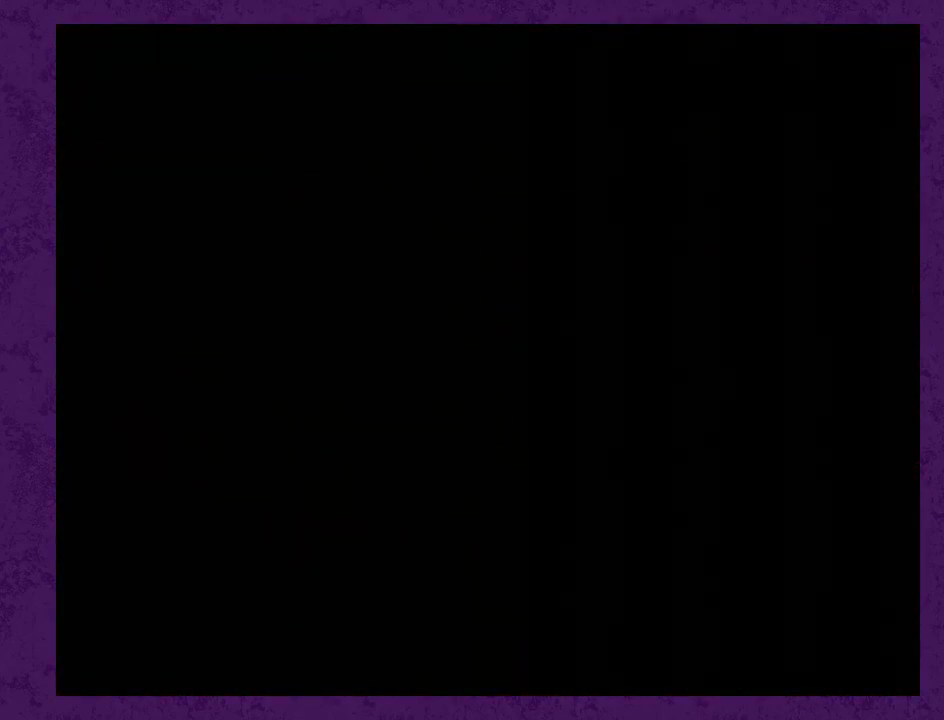
Gameplay with a controller (Nintendo layout); each line is a JSON object with the inputs held at the frame after it. "events" lists button and stick changes between this image and that frame as [ms after this image, input, new state], when the widget could be followed in between. Not read: L3 R3 START.
{"buttons": ["DPAD_RIGHT"], "events": [[33, "DPAD_RIGHT", "down"]]}
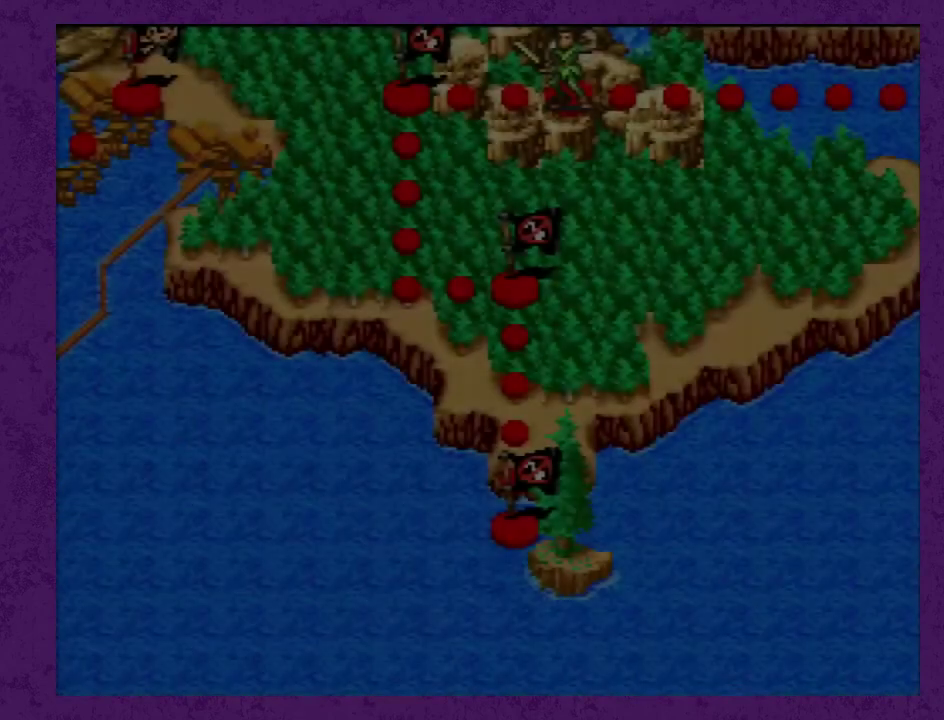
{"buttons": ["DPAD_RIGHT"], "events": []}
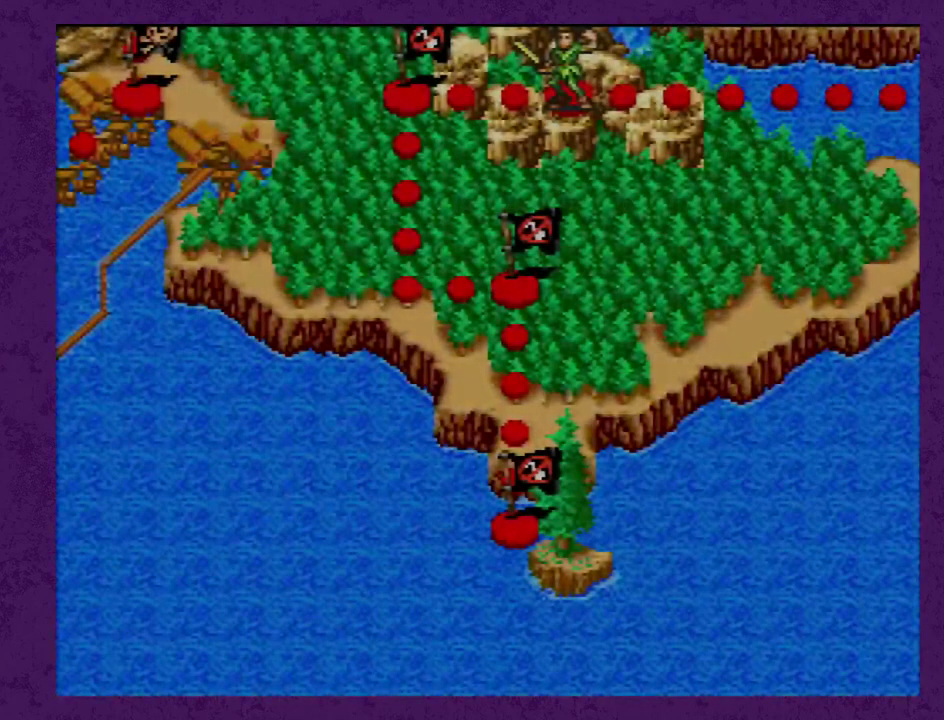
{"buttons": ["DPAD_RIGHT"], "events": []}
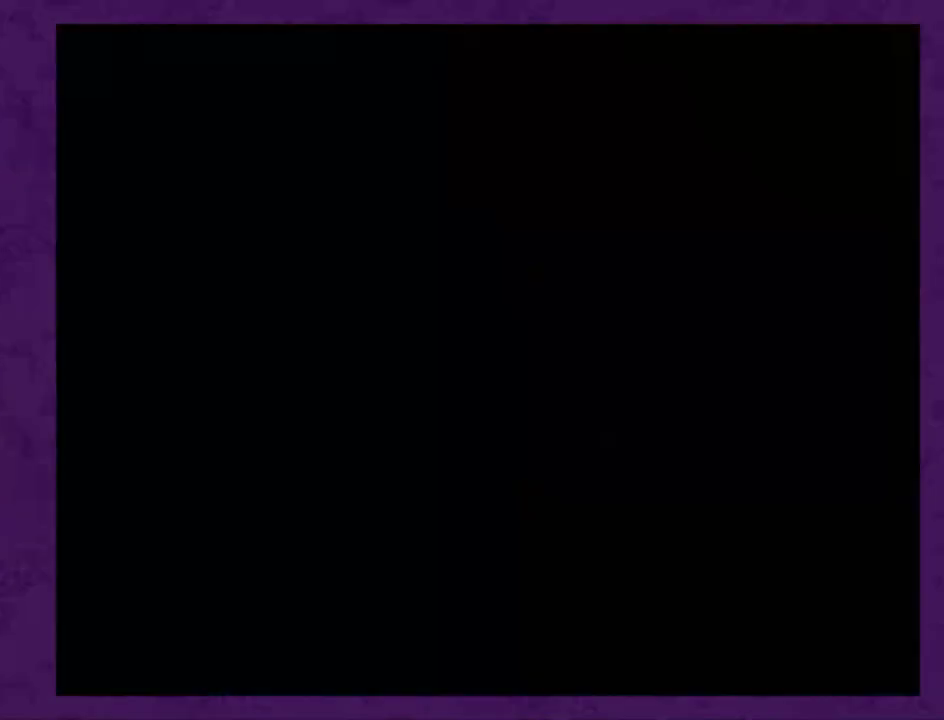
{"buttons": ["DPAD_RIGHT"], "events": []}
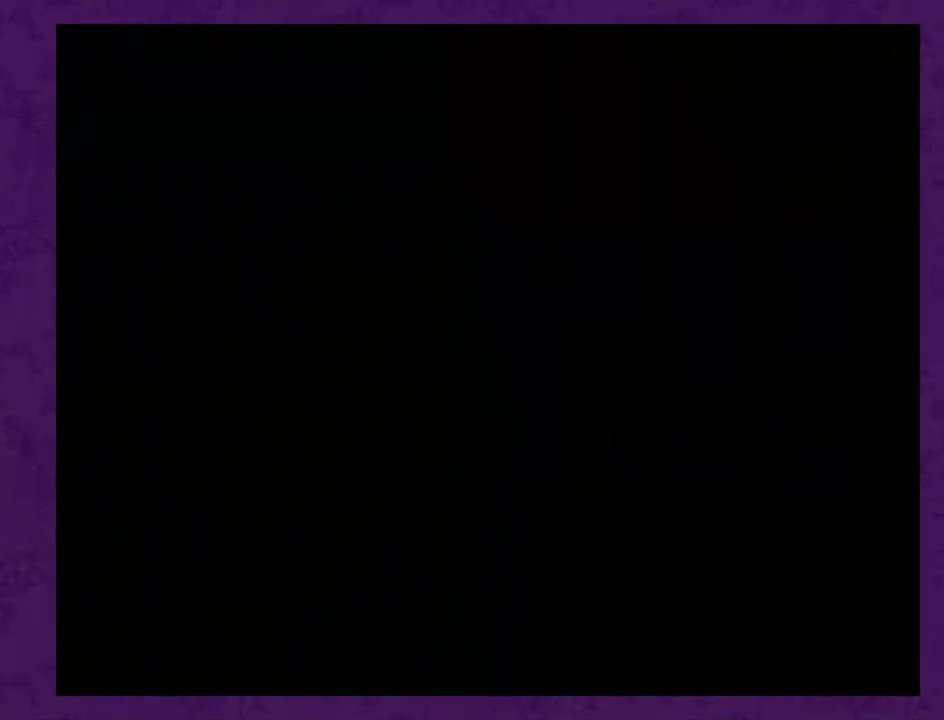
{"buttons": ["DPAD_RIGHT"], "events": []}
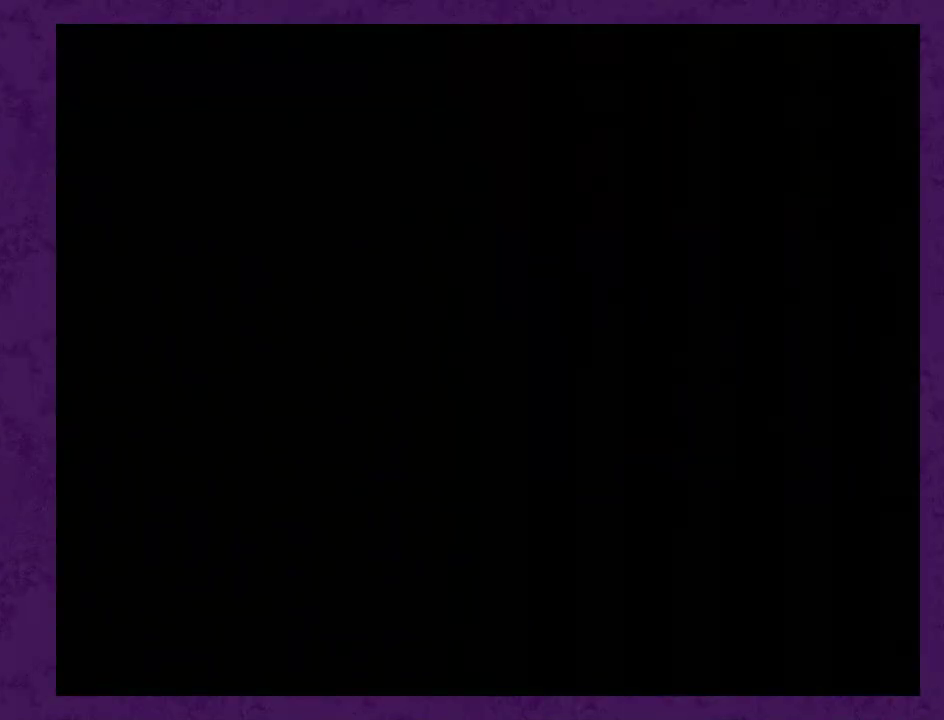
{"buttons": ["DPAD_RIGHT"], "events": []}
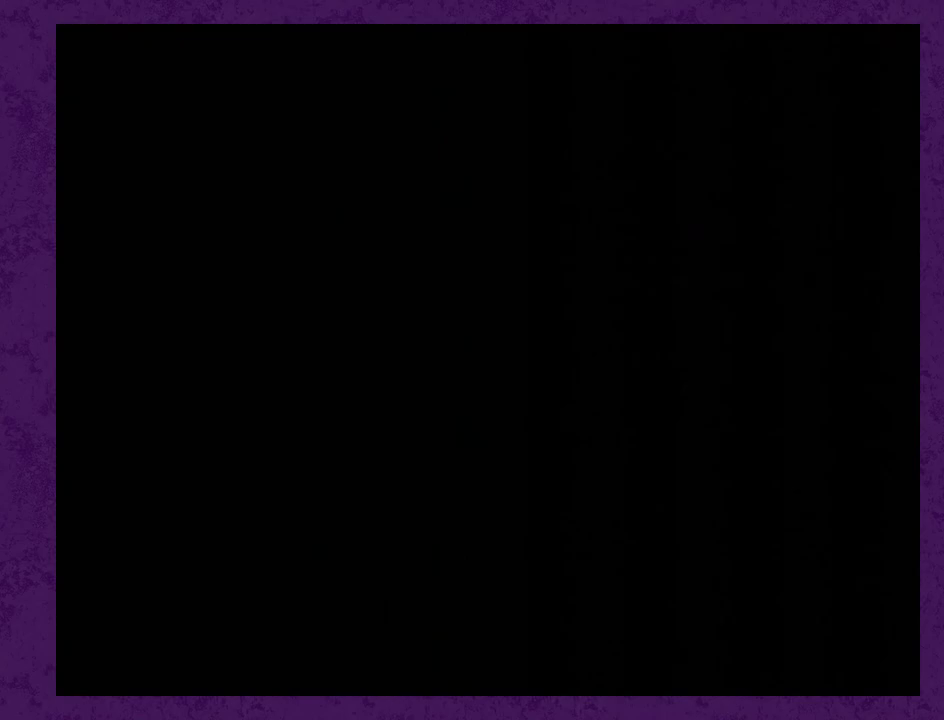
{"buttons": ["DPAD_RIGHT"], "events": []}
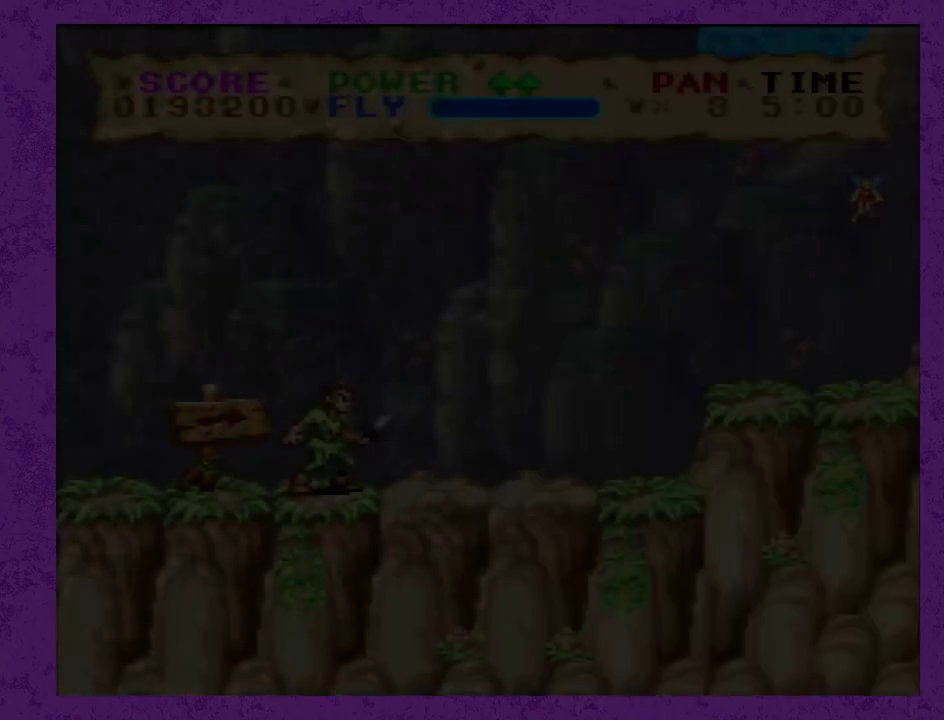
{"buttons": ["DPAD_RIGHT"], "events": []}
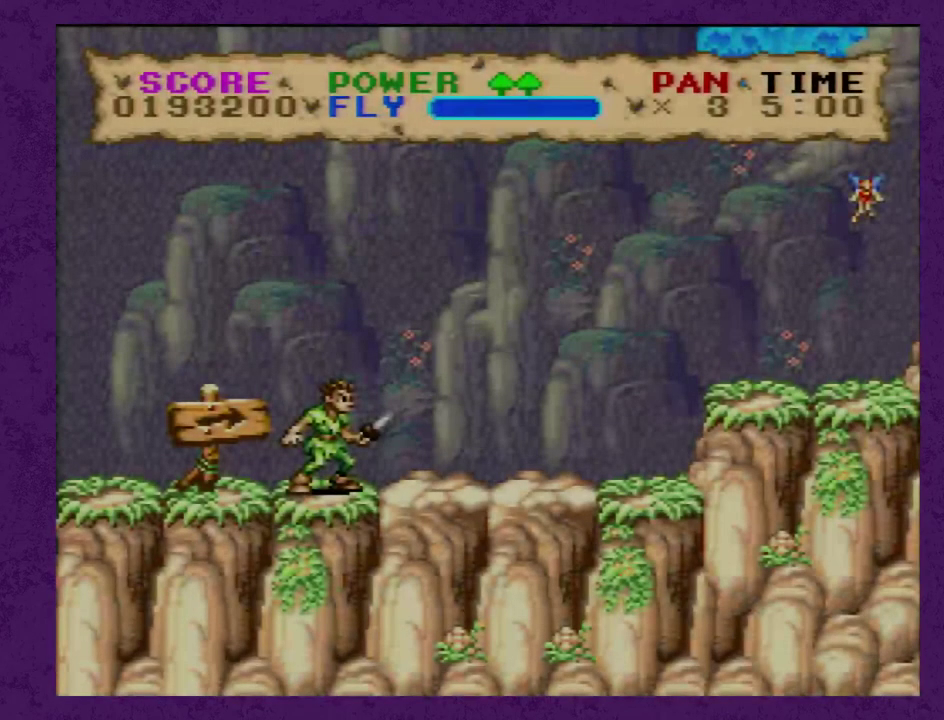
{"buttons": ["Y", "DPAD_RIGHT"], "events": [[33, "Y", "down"]]}
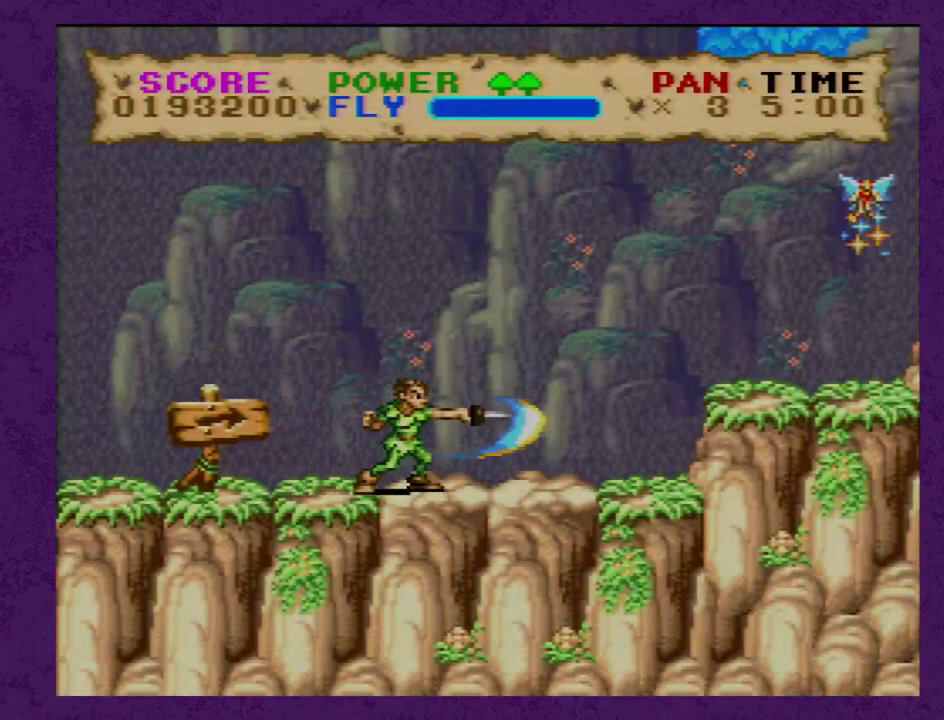
{"buttons": ["Y", "DPAD_RIGHT"], "events": []}
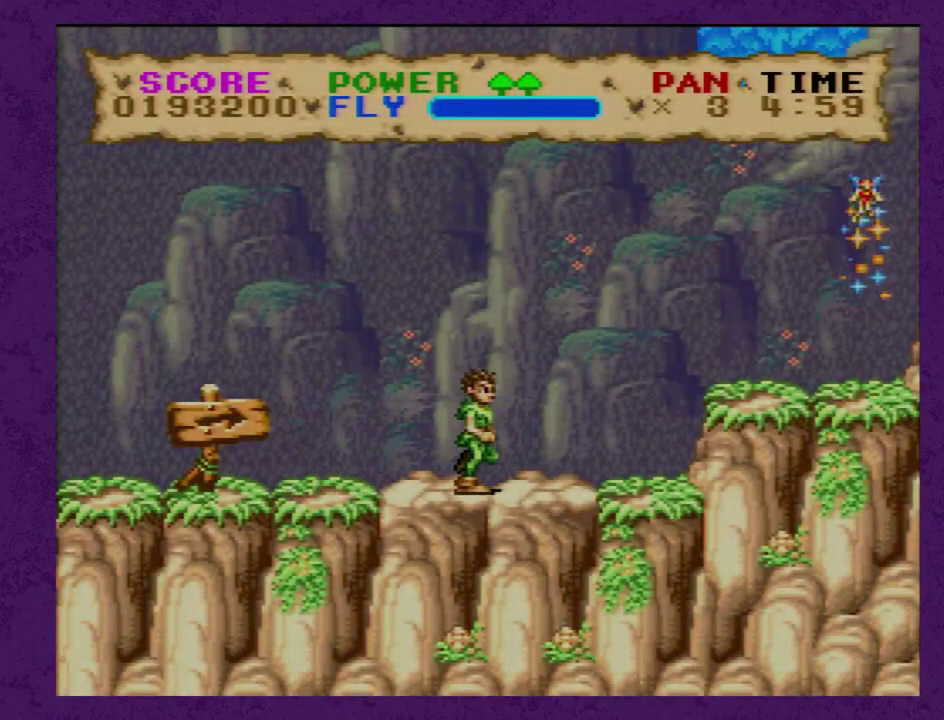
{"buttons": ["Y", "DPAD_RIGHT"], "events": [[217, "B", "down"], [400, "B", "up"]]}
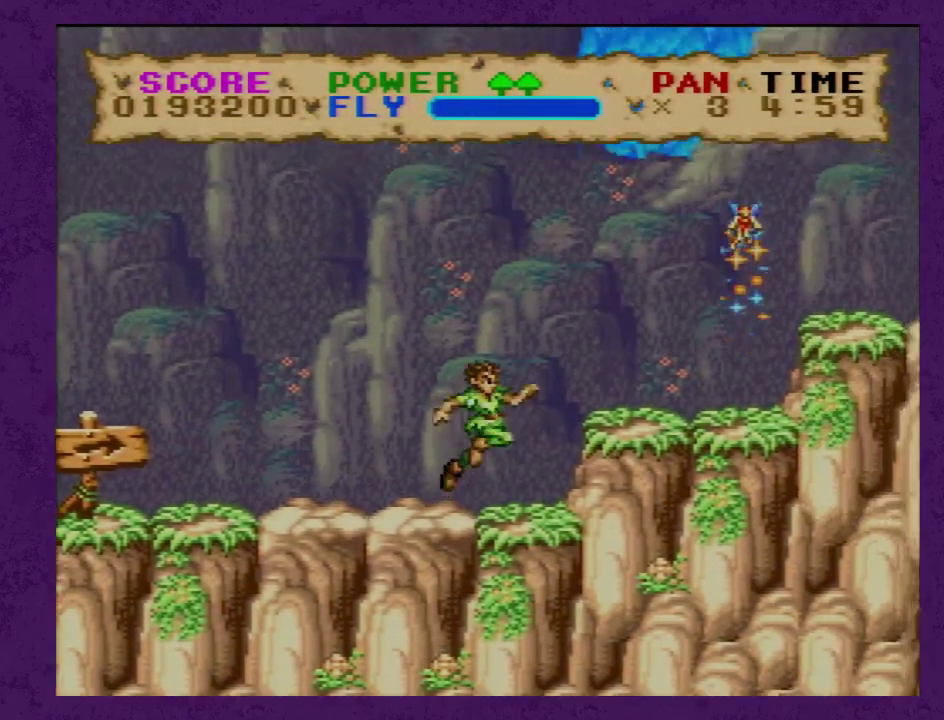
{"buttons": ["Y", "DPAD_RIGHT"], "events": []}
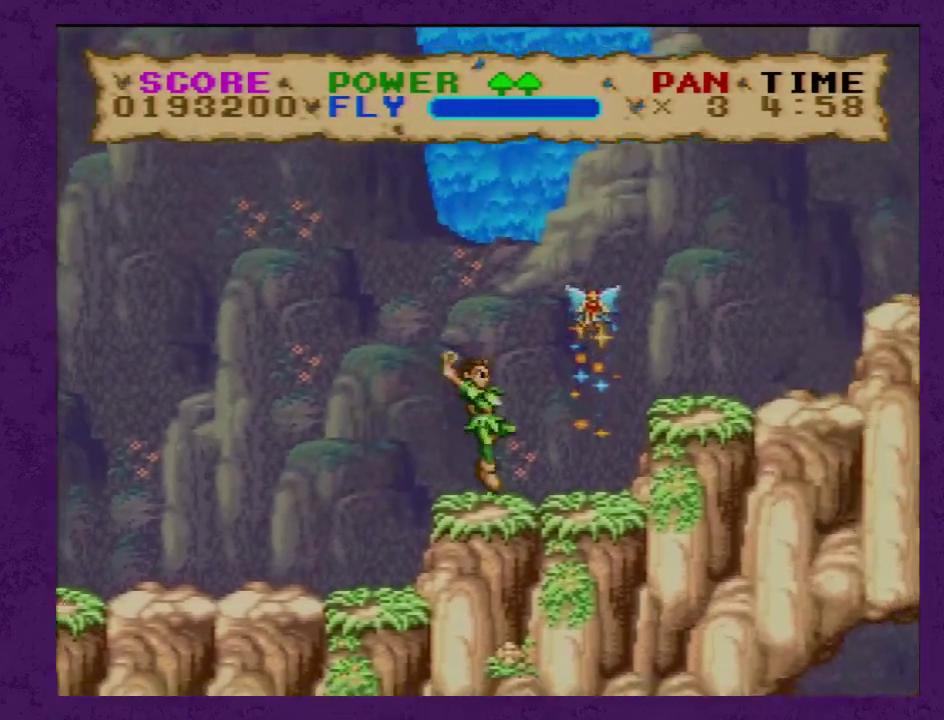
{"buttons": ["Y", "DPAD_RIGHT"], "events": []}
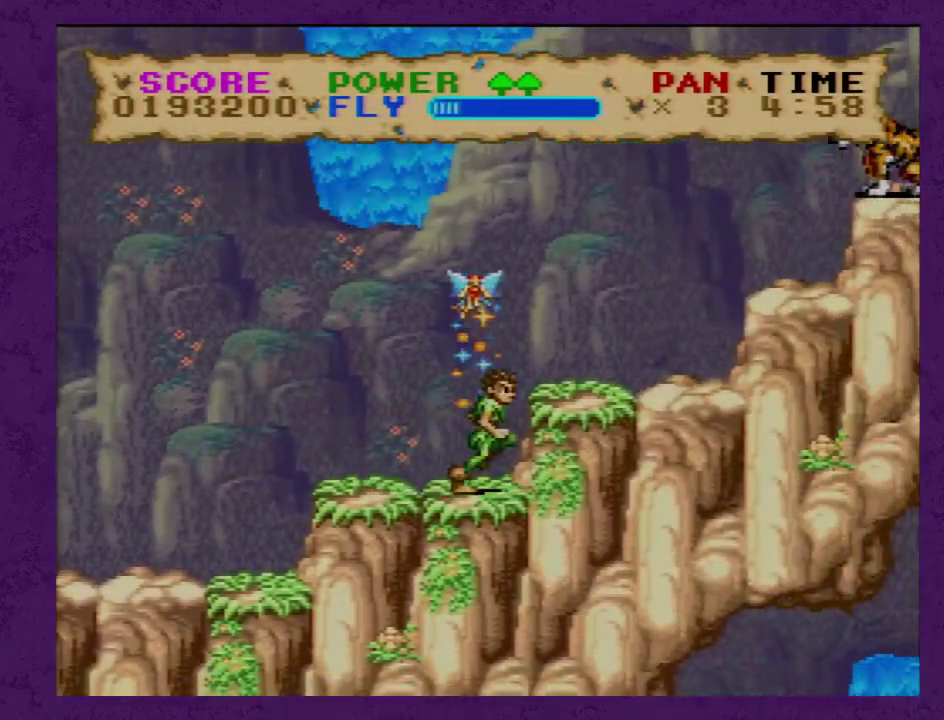
{"buttons": ["Y", "DPAD_RIGHT"], "events": []}
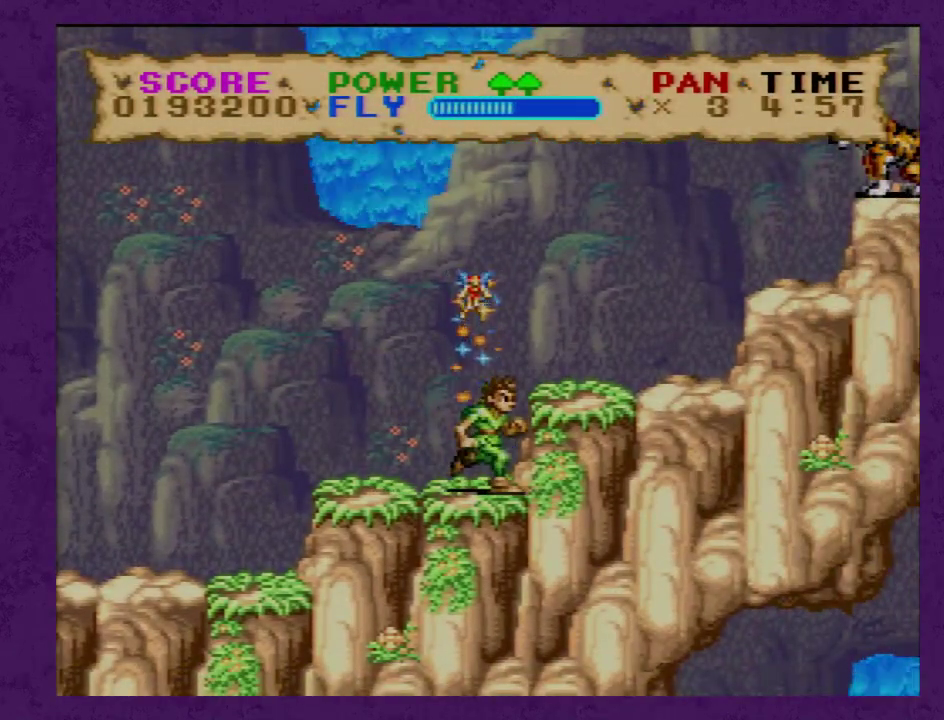
{"buttons": ["Y", "DPAD_RIGHT"], "events": []}
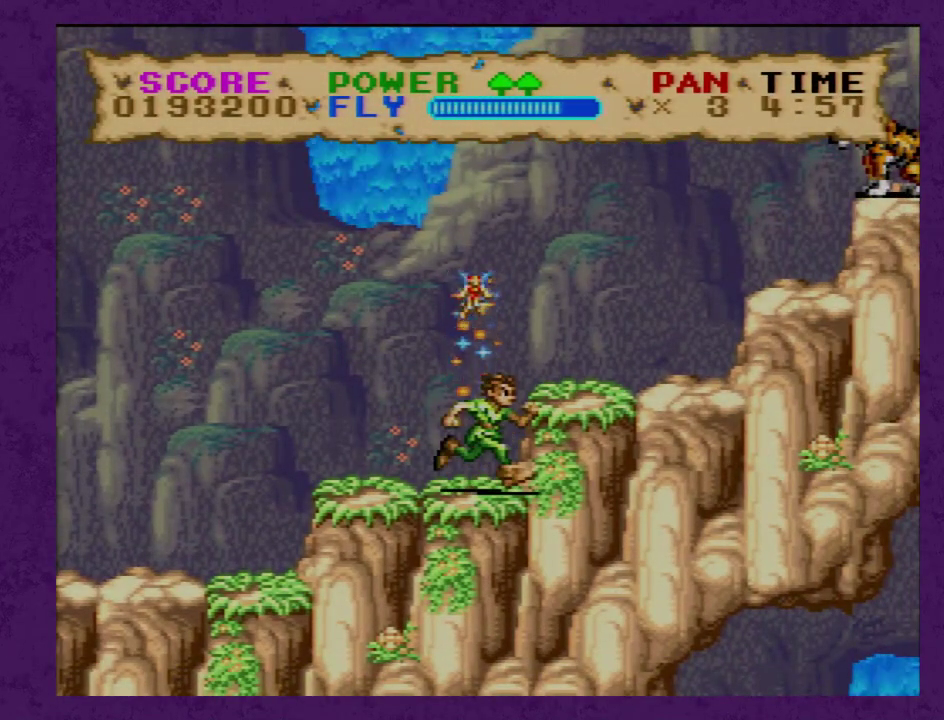
{"buttons": ["B", "Y", "DPAD_RIGHT"], "events": [[150, "B", "down"]]}
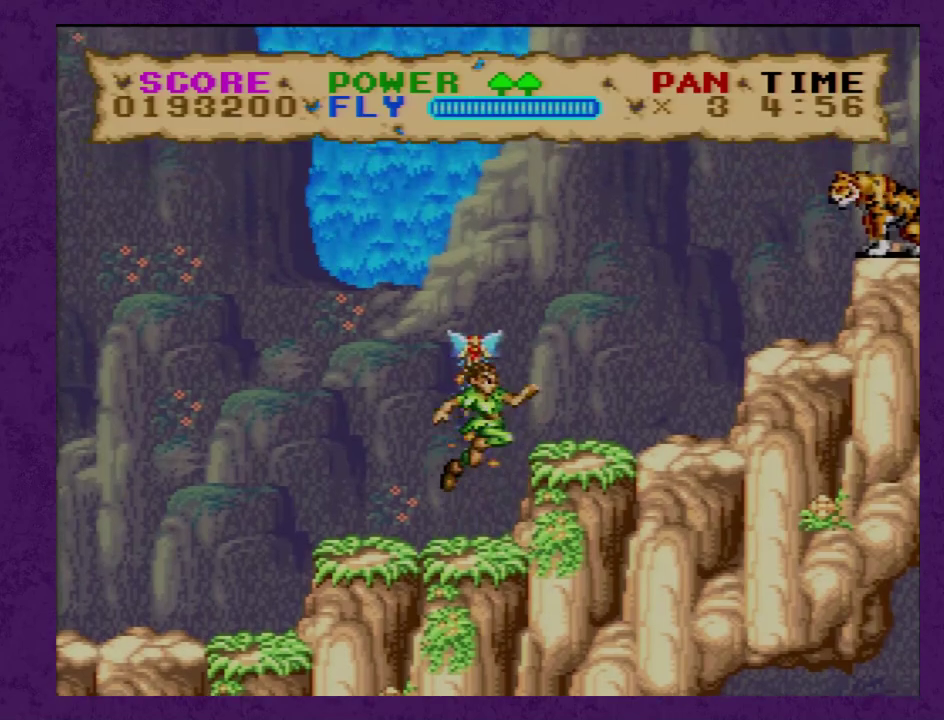
{"buttons": ["B", "Y", "DPAD_UP", "DPAD_RIGHT"], "events": [[333, "B", "up"], [367, "DPAD_UP", "down"], [383, "B", "down"]]}
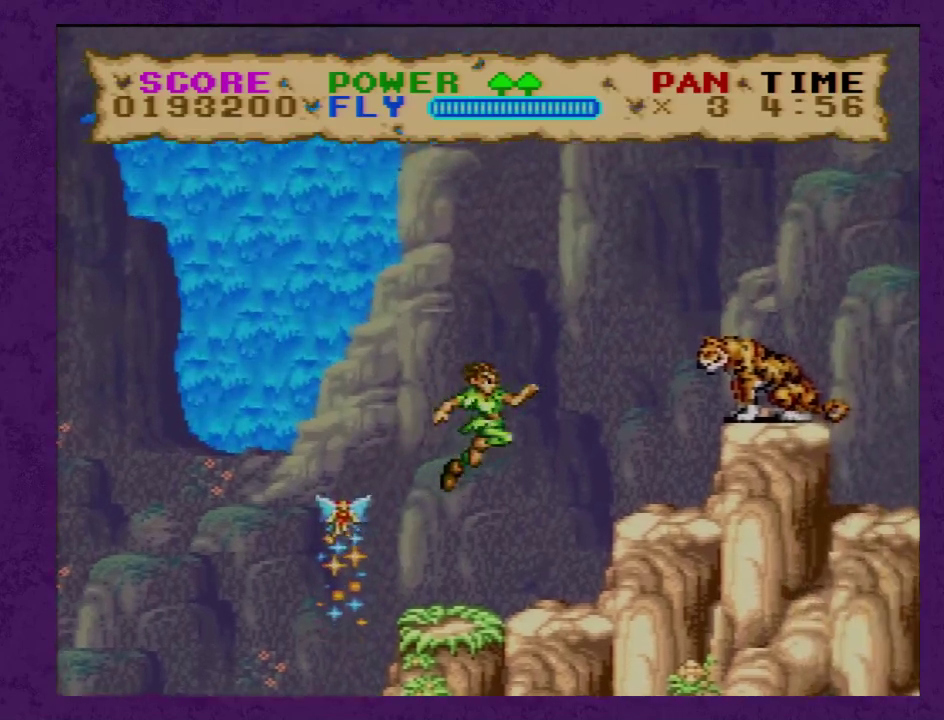
{"buttons": ["Y", "DPAD_DOWN", "DPAD_RIGHT"], "events": [[350, "B", "up"], [350, "DPAD_UP", "up"], [483, "DPAD_DOWN", "down"]]}
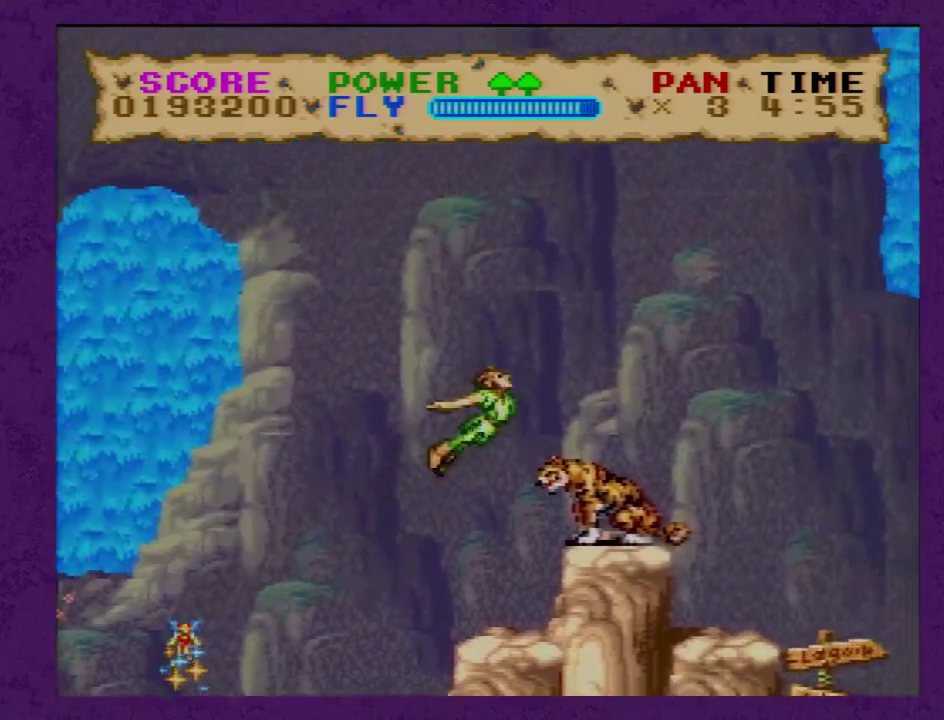
{"buttons": ["Y", "DPAD_DOWN", "DPAD_RIGHT"], "events": []}
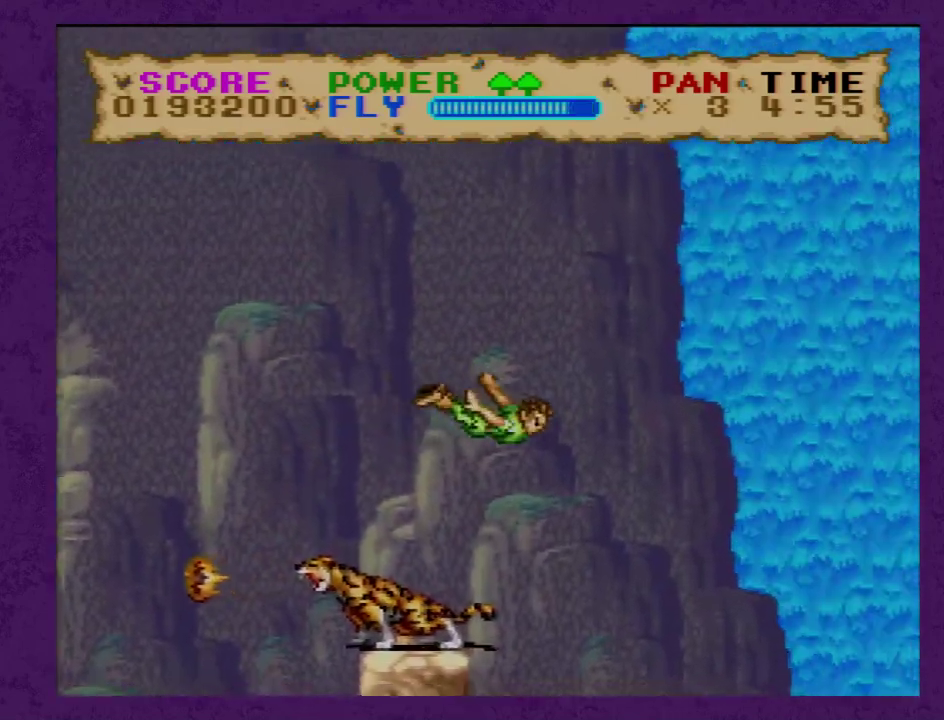
{"buttons": ["Y", "DPAD_RIGHT"], "events": [[300, "DPAD_DOWN", "up"]]}
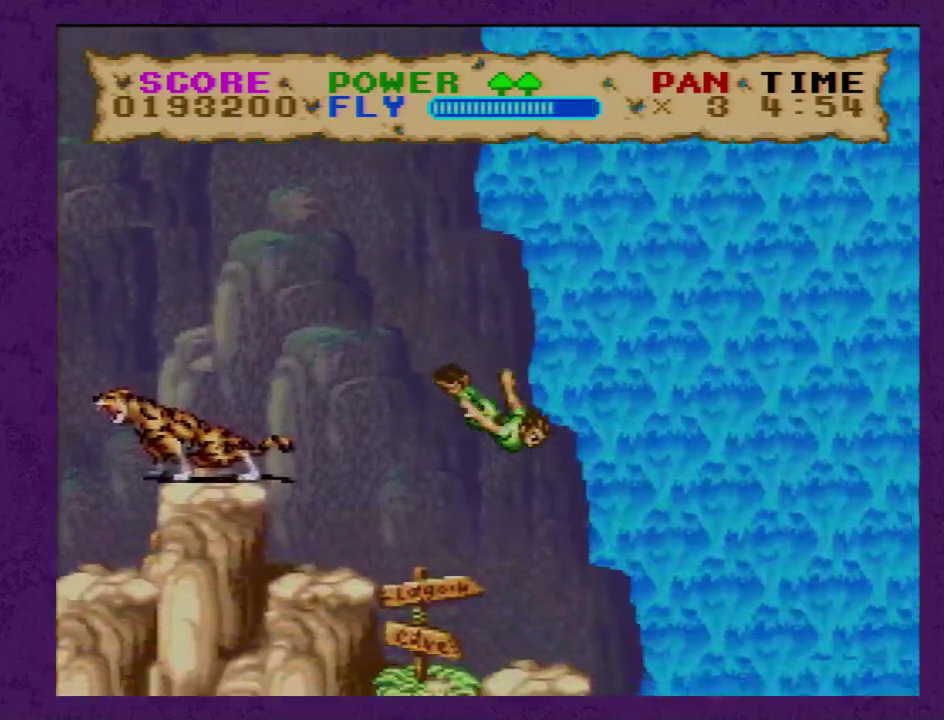
{"buttons": ["Y", "DPAD_RIGHT"], "events": []}
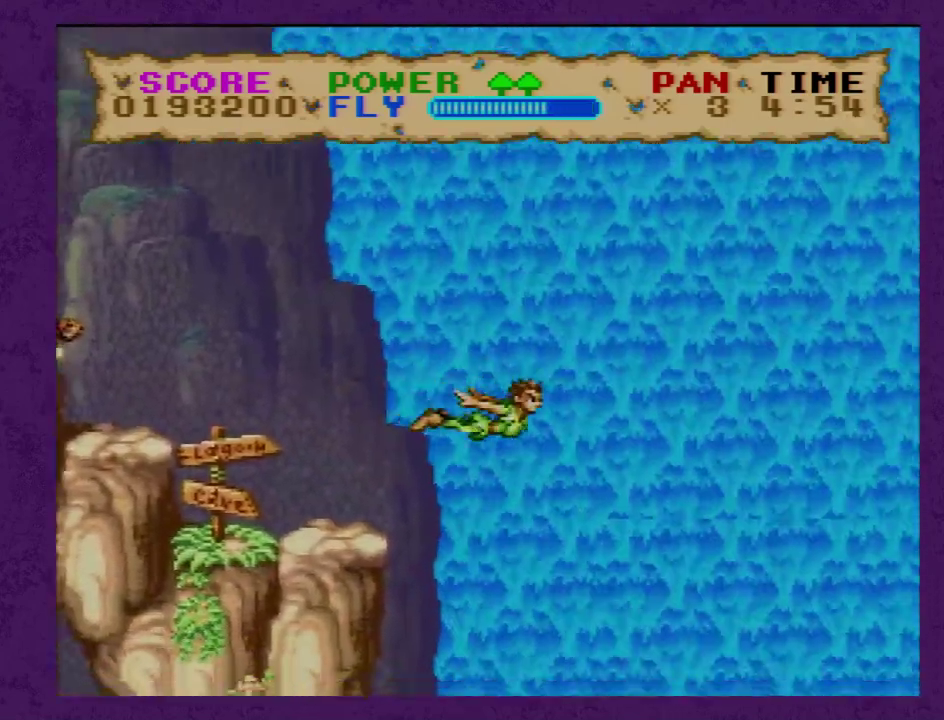
{"buttons": ["Y", "DPAD_RIGHT"], "events": []}
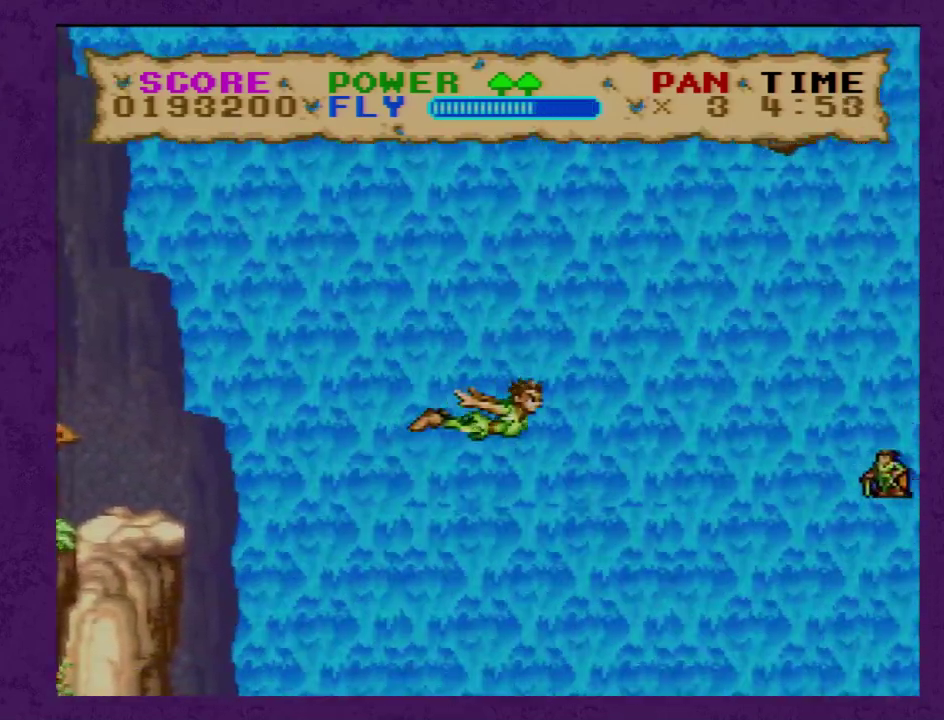
{"buttons": ["Y", "DPAD_DOWN", "DPAD_RIGHT"], "events": [[283, "DPAD_DOWN", "down"]]}
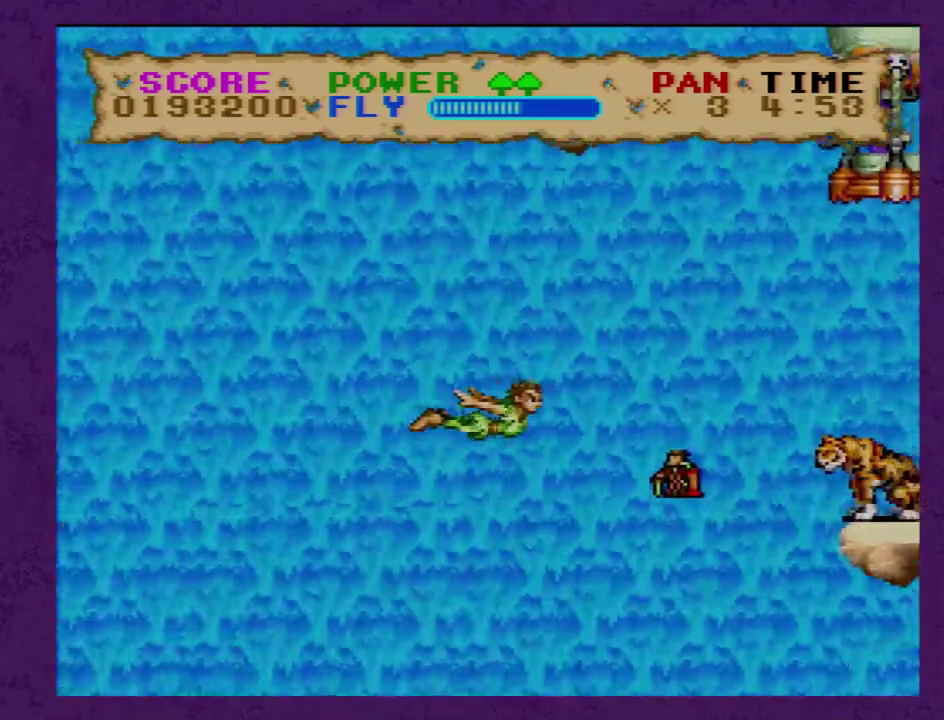
{"buttons": ["Y", "DPAD_RIGHT"], "events": [[317, "DPAD_DOWN", "up"]]}
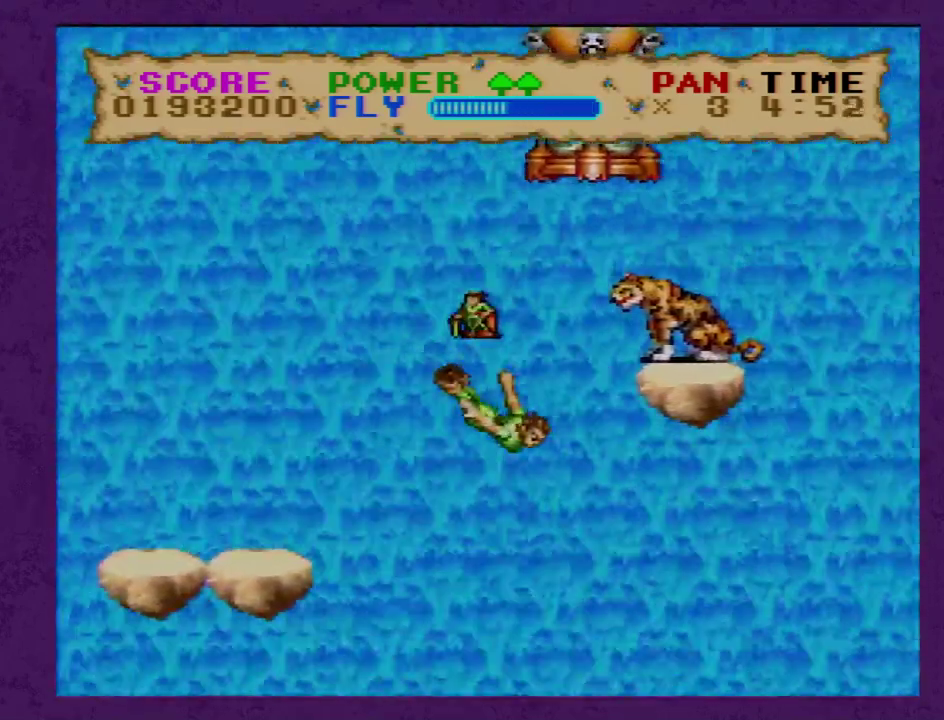
{"buttons": ["Y", "DPAD_RIGHT"], "events": []}
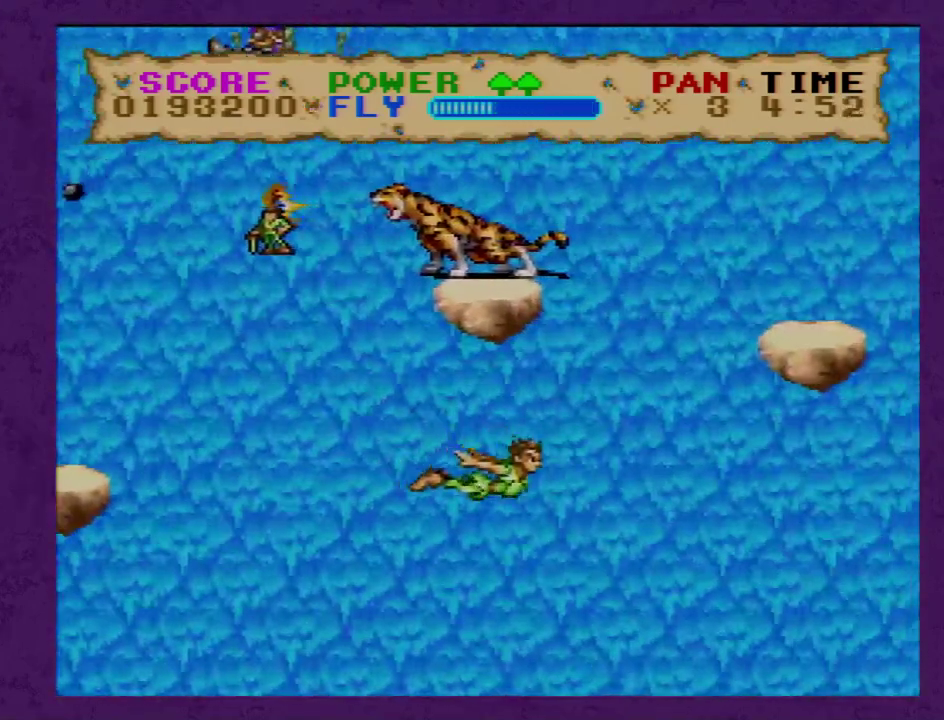
{"buttons": ["Y", "DPAD_RIGHT"], "events": []}
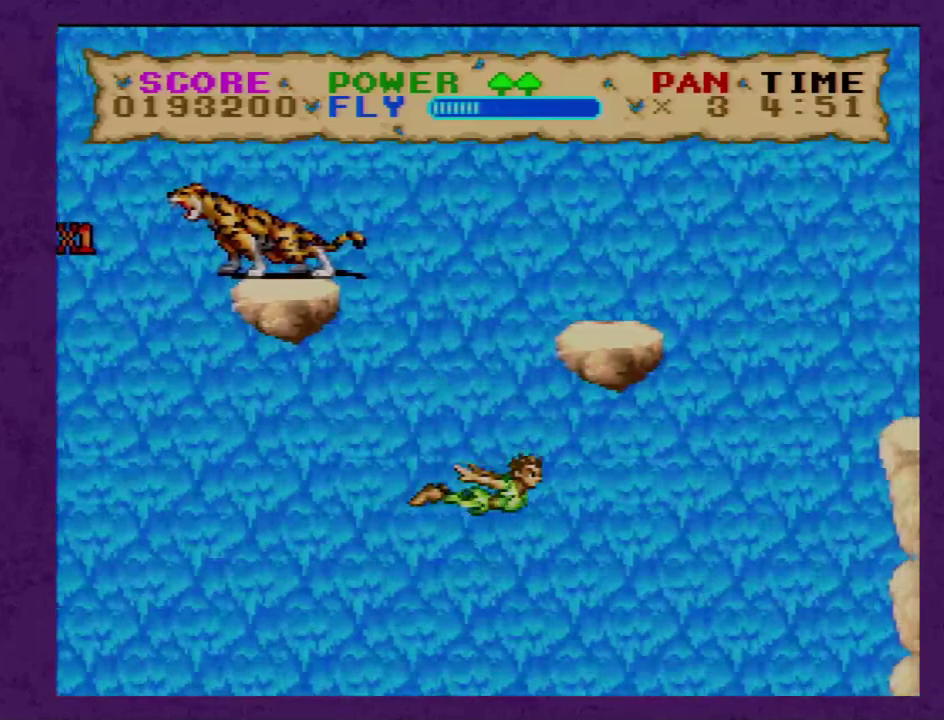
{"buttons": ["Y", "DPAD_UP", "DPAD_RIGHT"], "events": [[50, "DPAD_UP", "down"]]}
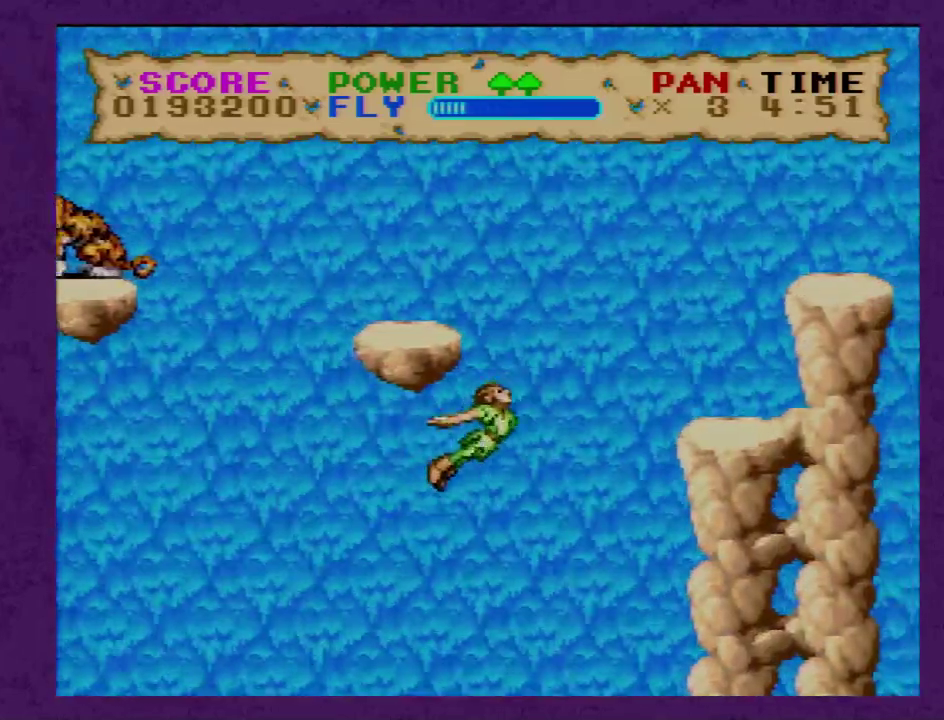
{"buttons": ["Y", "DPAD_RIGHT"], "events": [[483, "DPAD_UP", "up"]]}
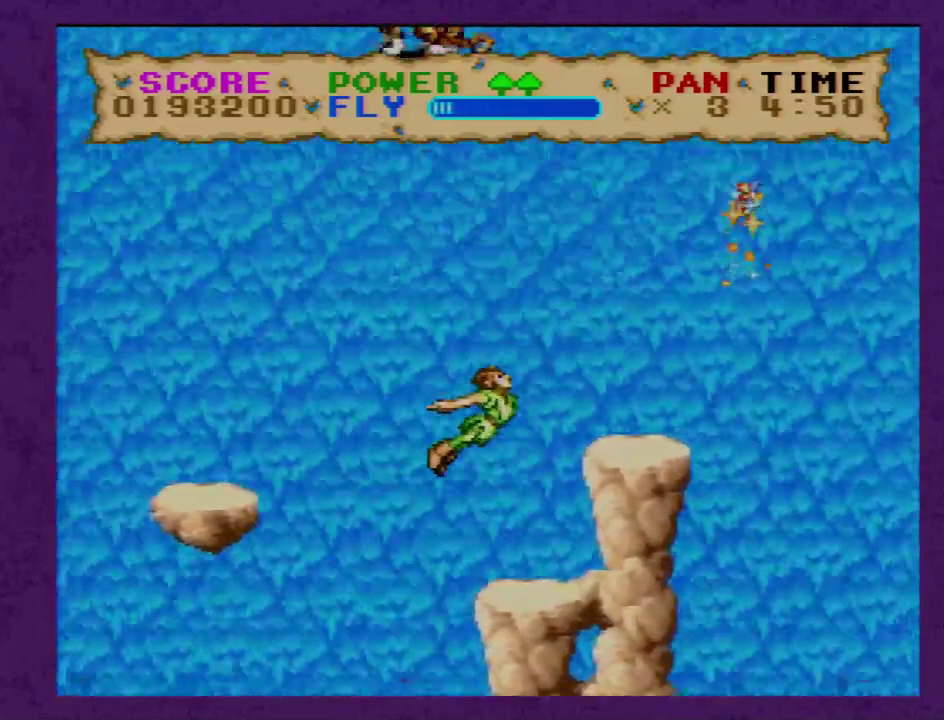
{"buttons": ["Y", "DPAD_LEFT"], "events": [[50, "DPAD_RIGHT", "up"], [417, "DPAD_LEFT", "down"]]}
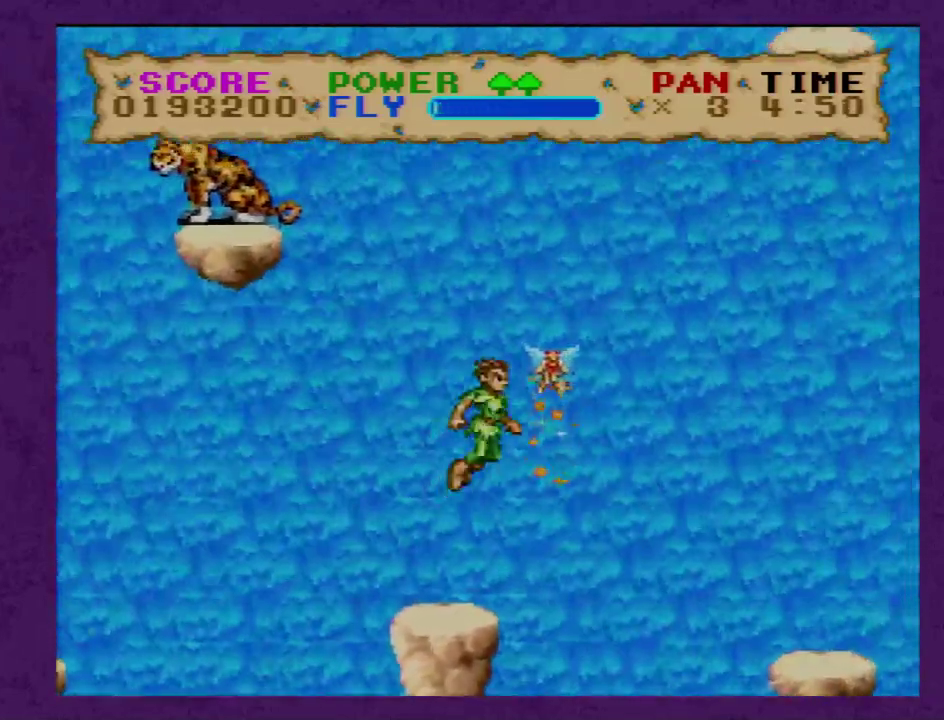
{"buttons": ["Y"], "events": [[33, "DPAD_LEFT", "up"]]}
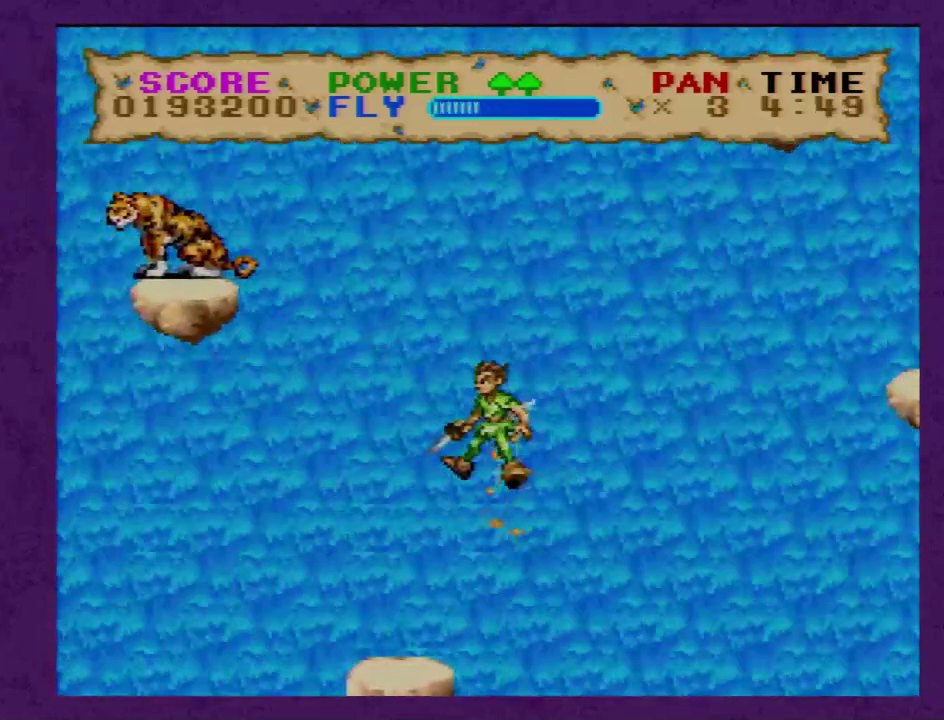
{"buttons": ["Y"], "events": [[33, "DPAD_DOWN", "down"], [117, "DPAD_DOWN", "up"]]}